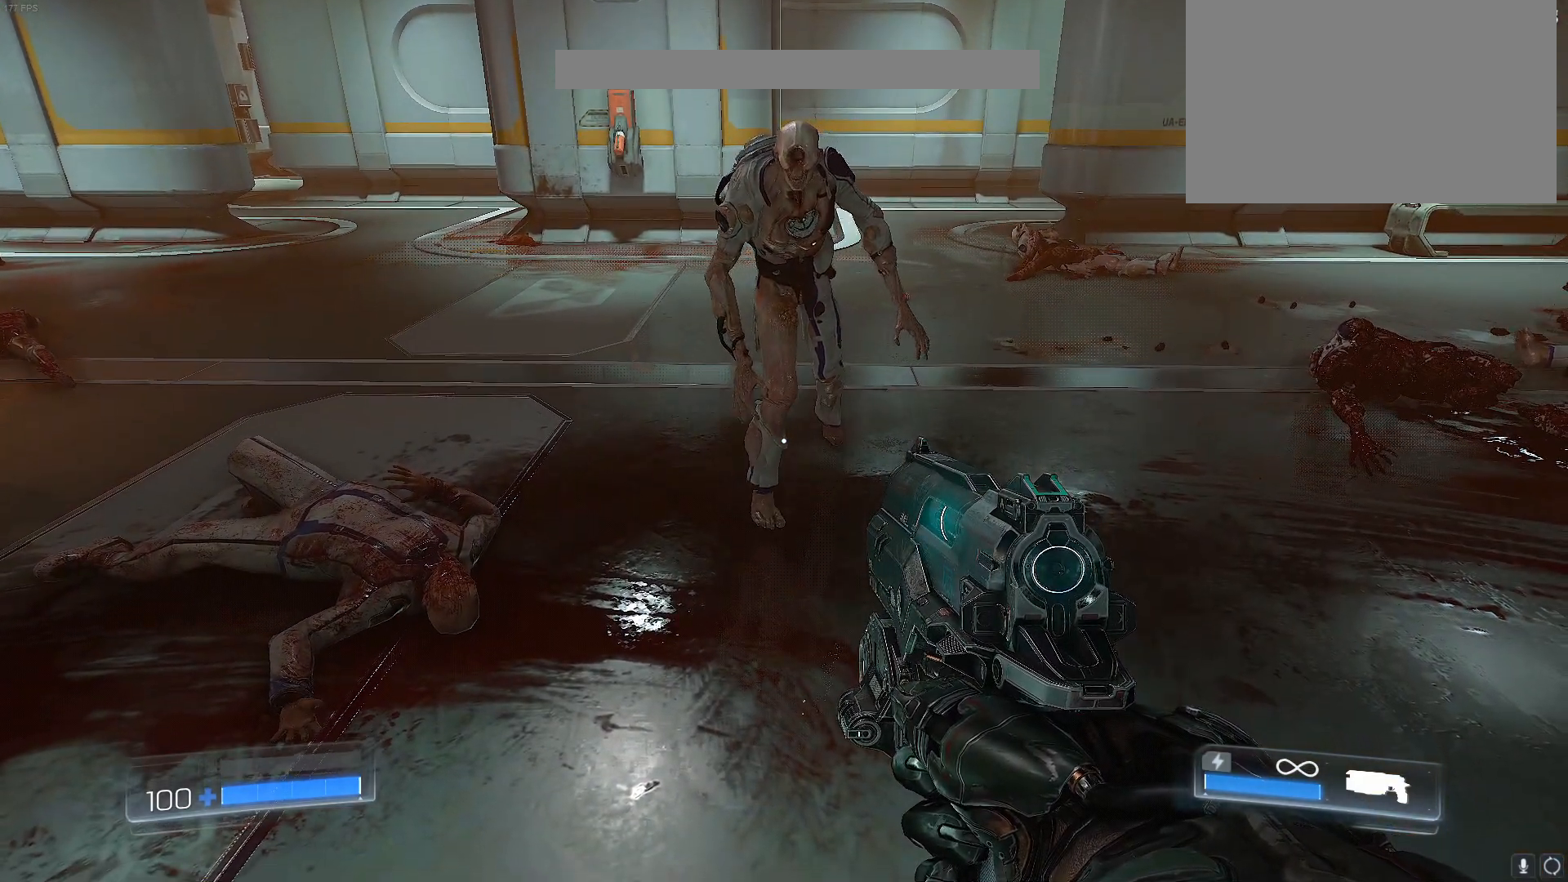
Gameplay with keyboard; each line is a JSON object with the keys held at the frame after it. "events" lists presses ("down") and releases ("up") of "1", "2", "3", "4", "5", "a", "alt", "b", "c", "caps_lock", "ctrl", "d", "e", "f", "g", "q", "r", "s", "shift", "space", "t", "tab", "tilde", "v", "w", "x" and "z" between this image and that frame as [ms after this image, input, new state], when the widget could be followed in between. No other keys are recorded. Mouse input is not recorded.
{"keys": ["d"], "events": [[350, "d", "down"]]}
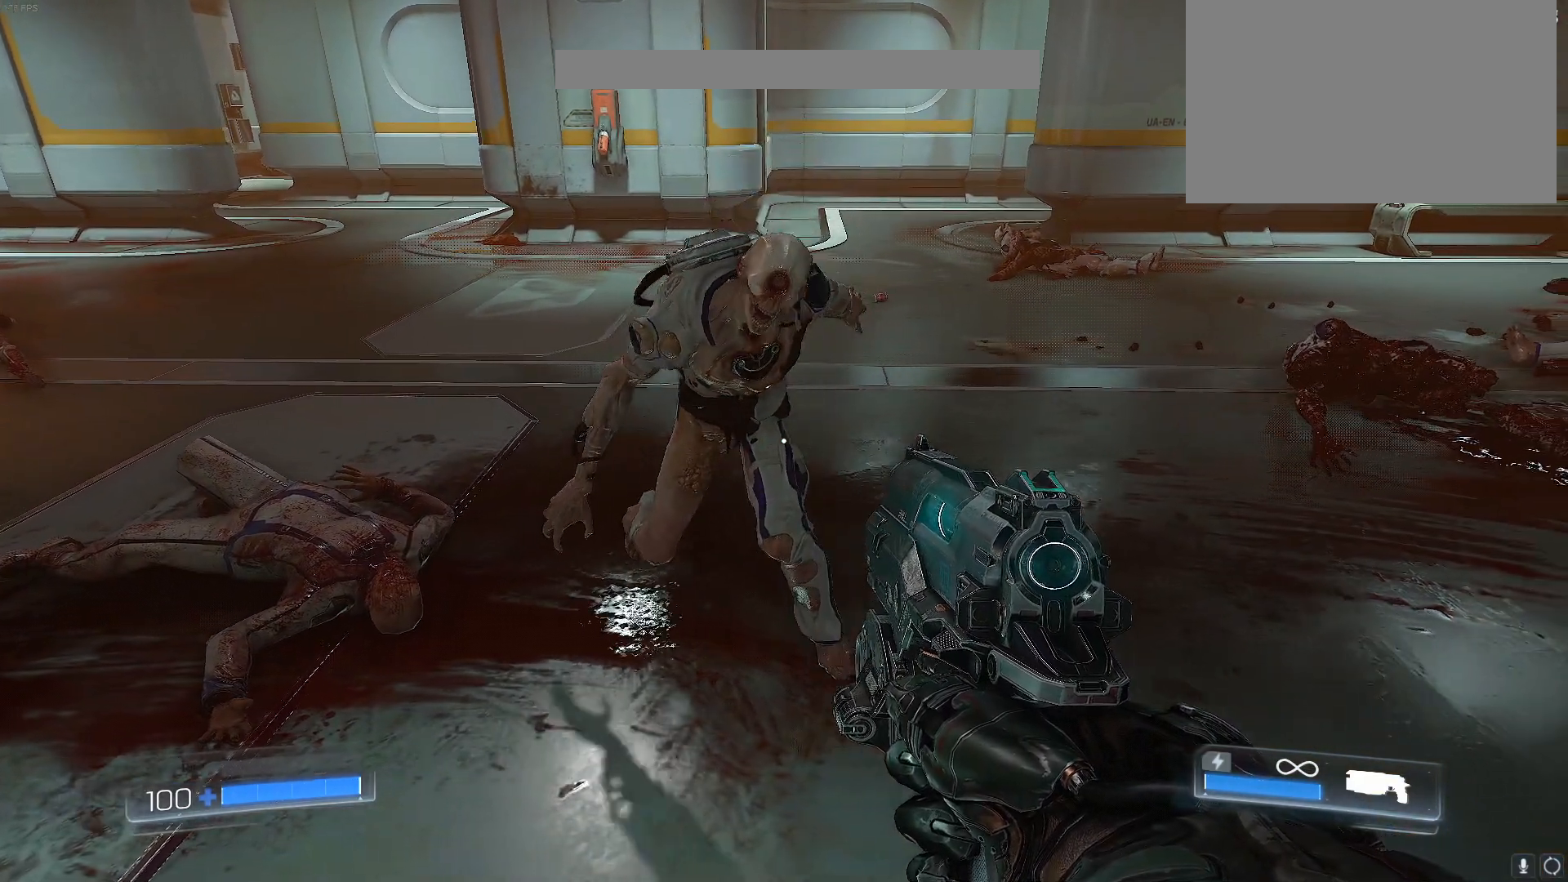
{"keys": ["d"], "events": []}
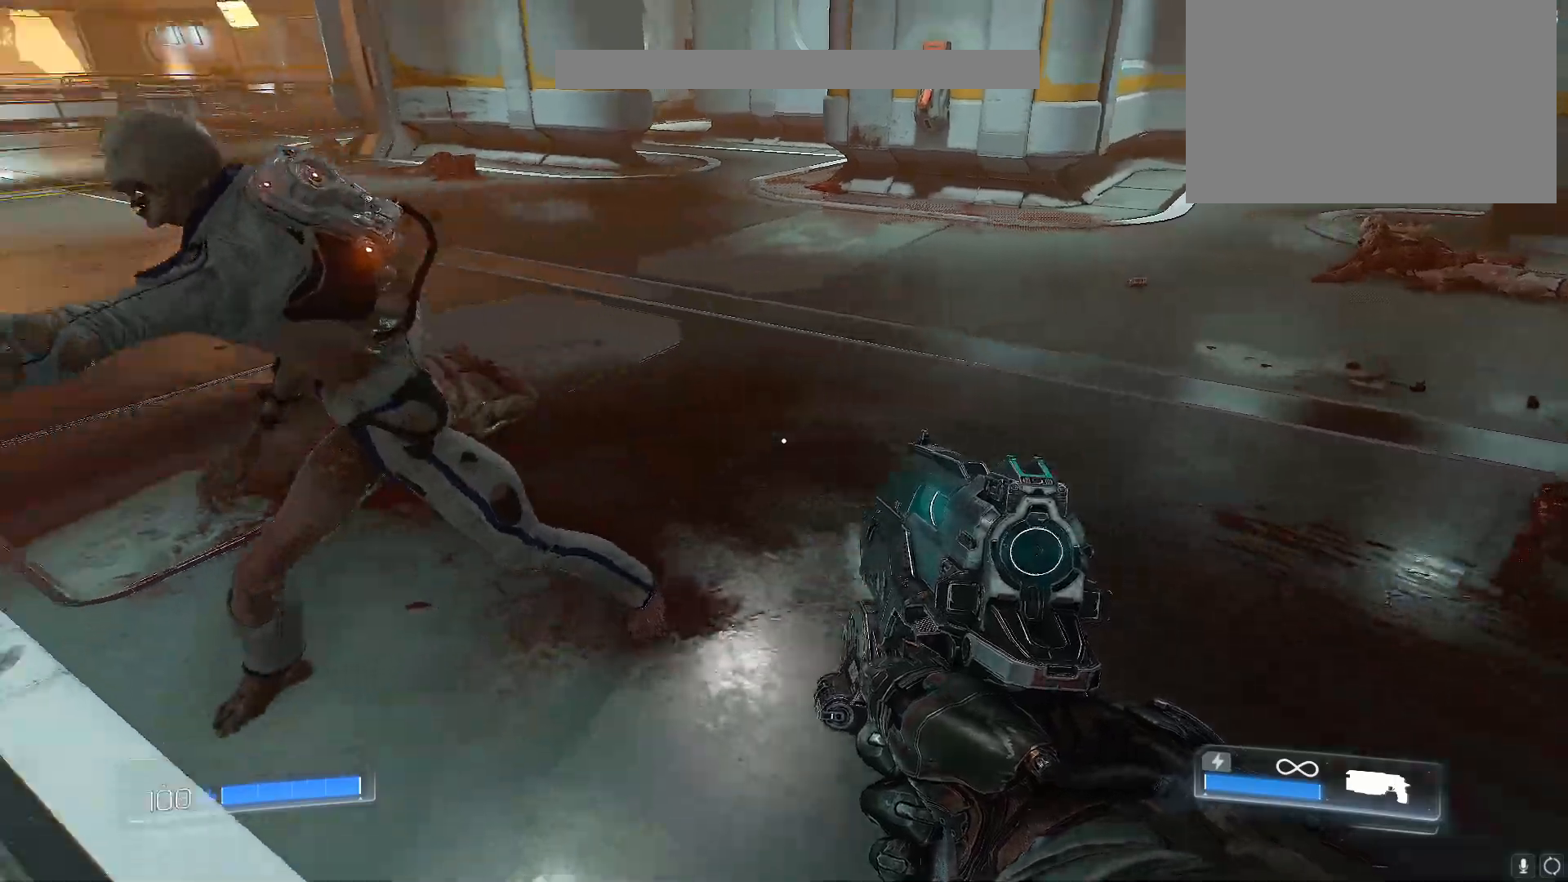
{"keys": ["d", "w"], "events": [[100, "w", "down"]]}
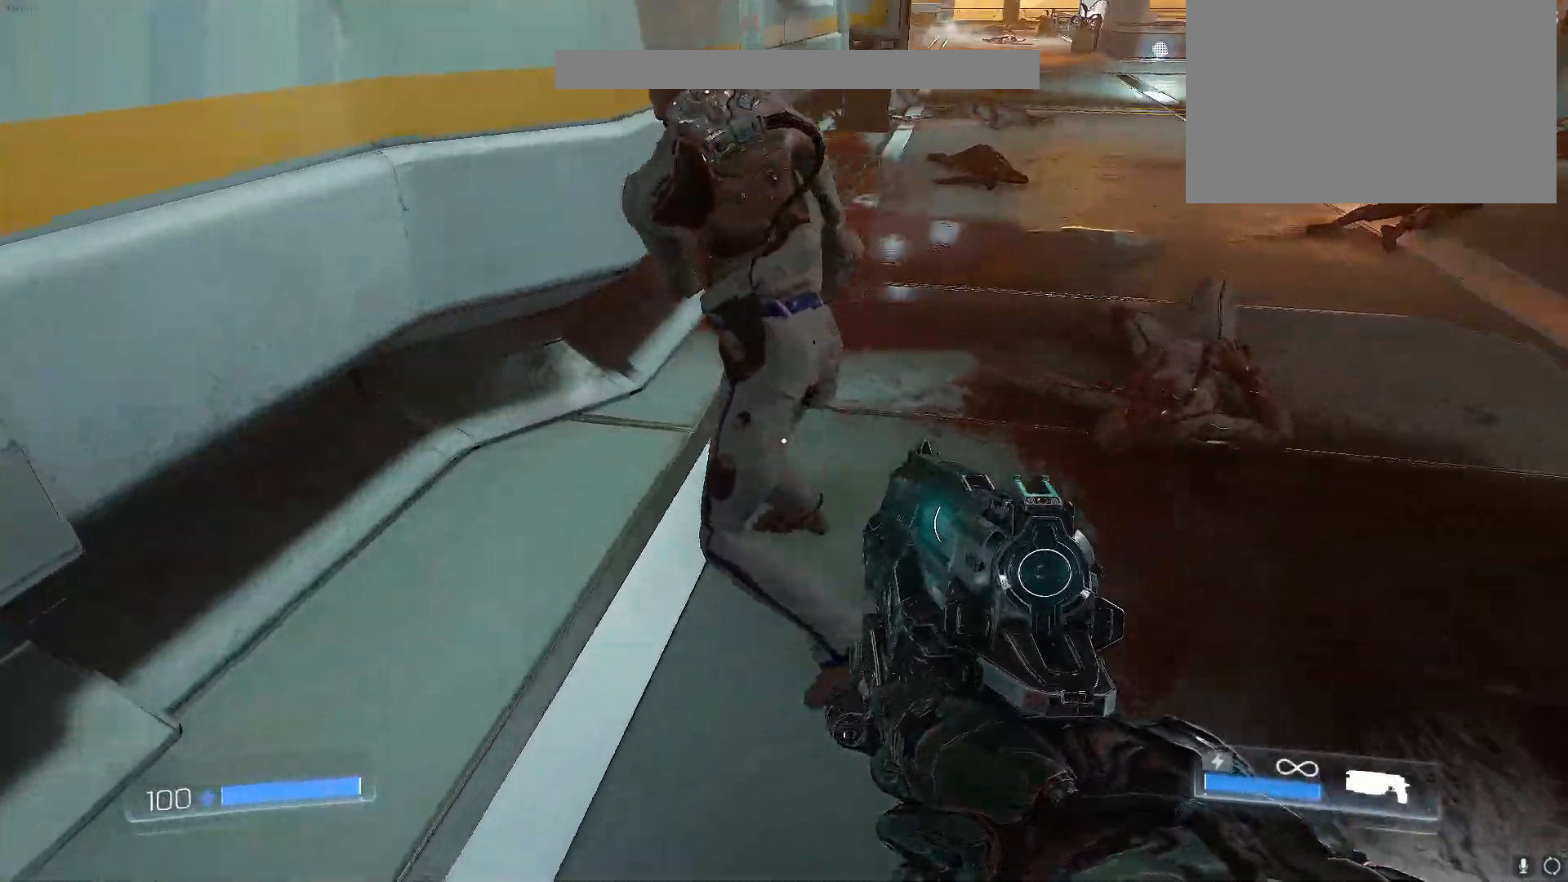
{"keys": ["w"], "events": [[483, "d", "up"]]}
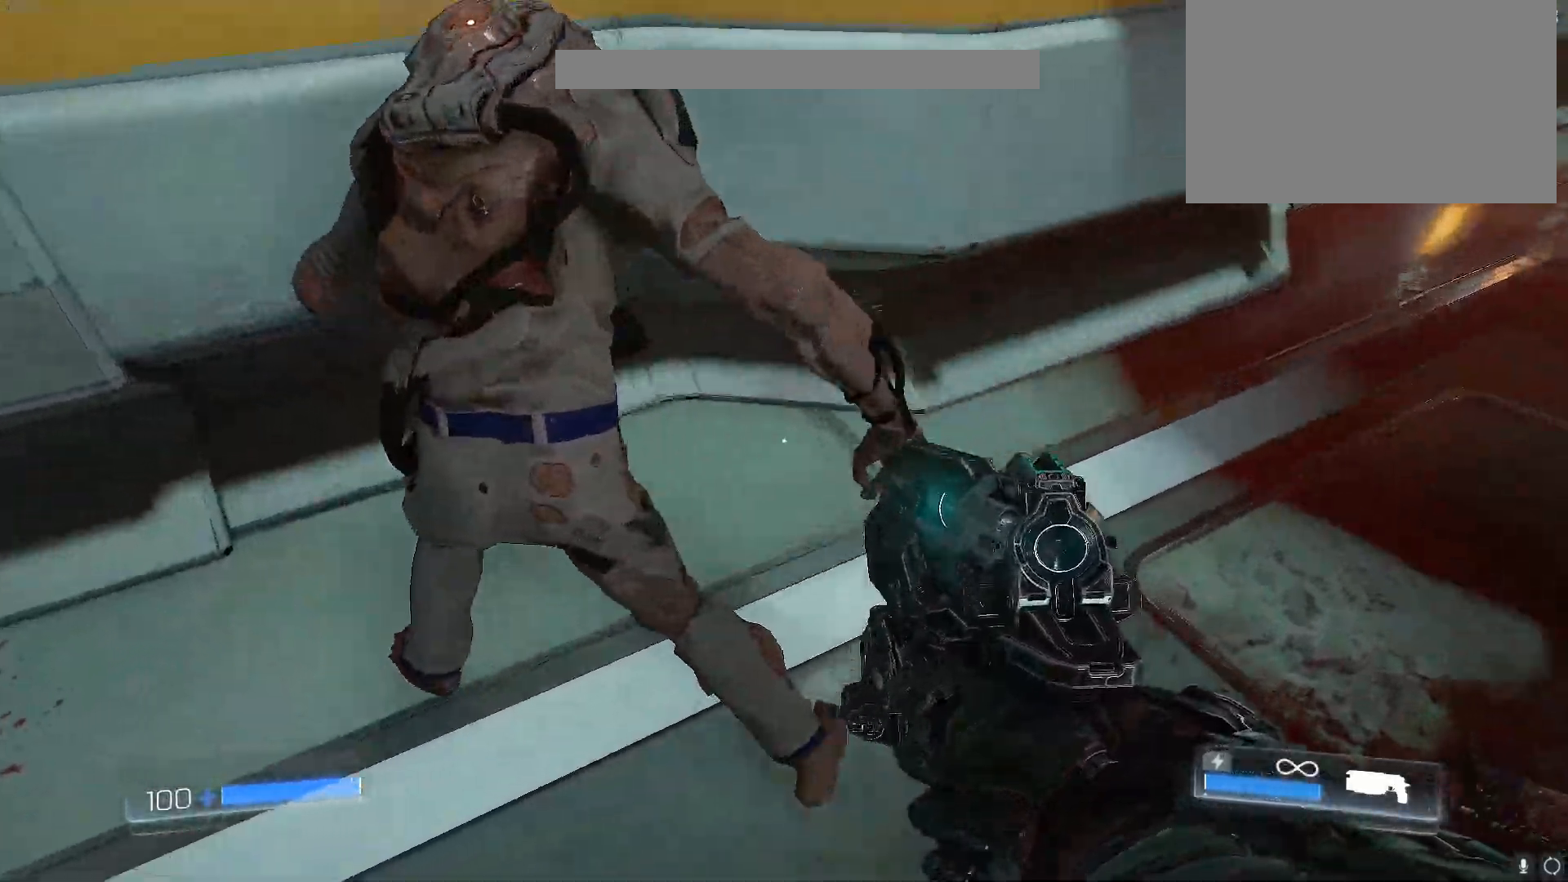
{"keys": [], "events": [[267, "a", "down"], [500, "a", "up"], [500, "w", "up"]]}
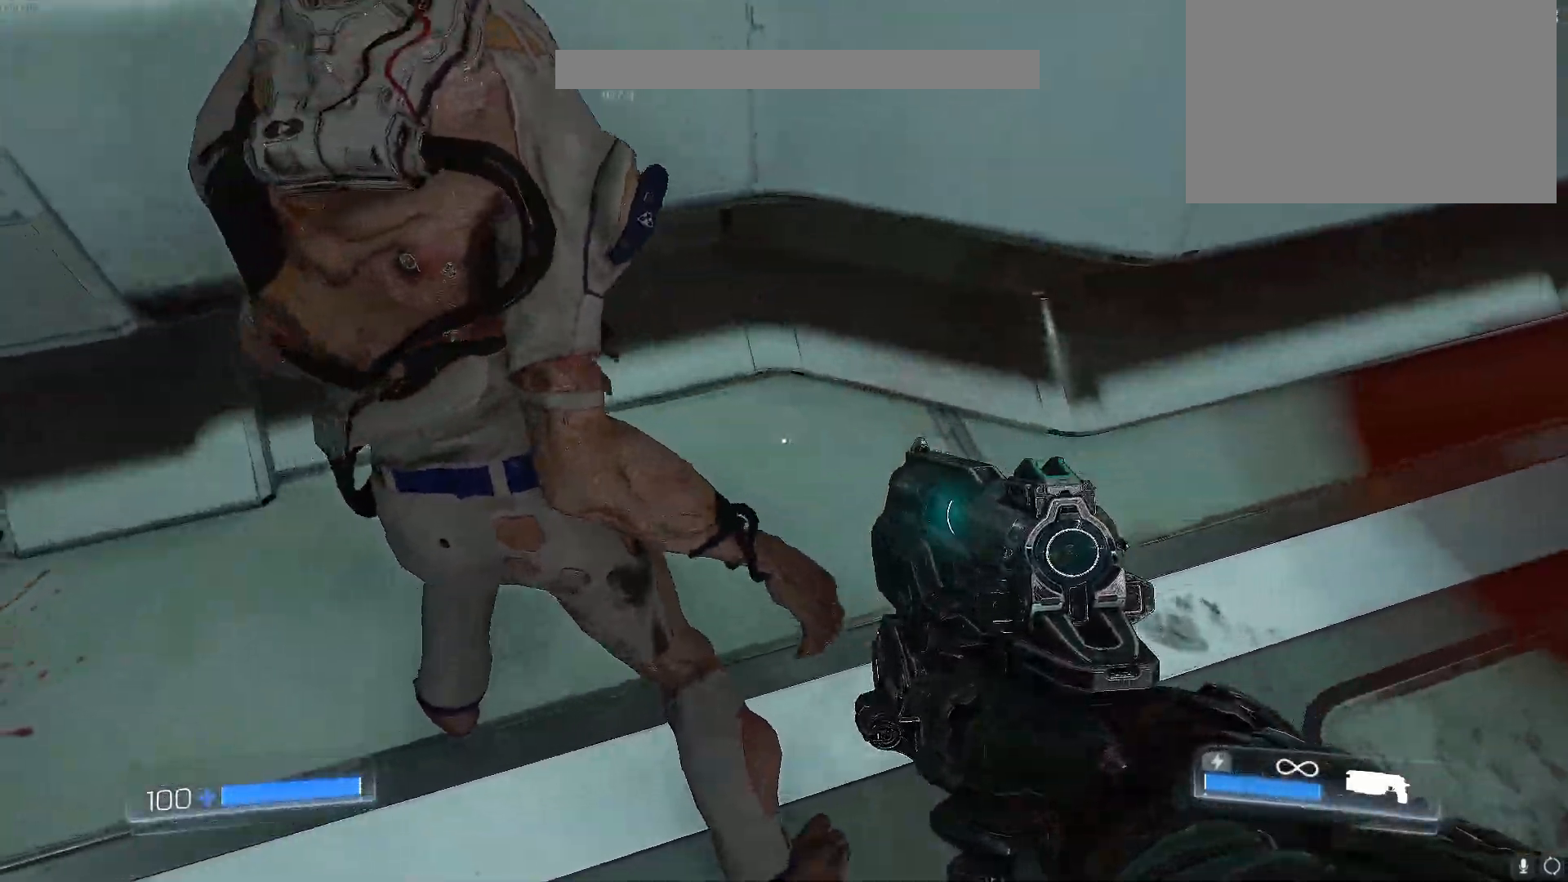
{"keys": ["w"], "events": [[467, "w", "down"]]}
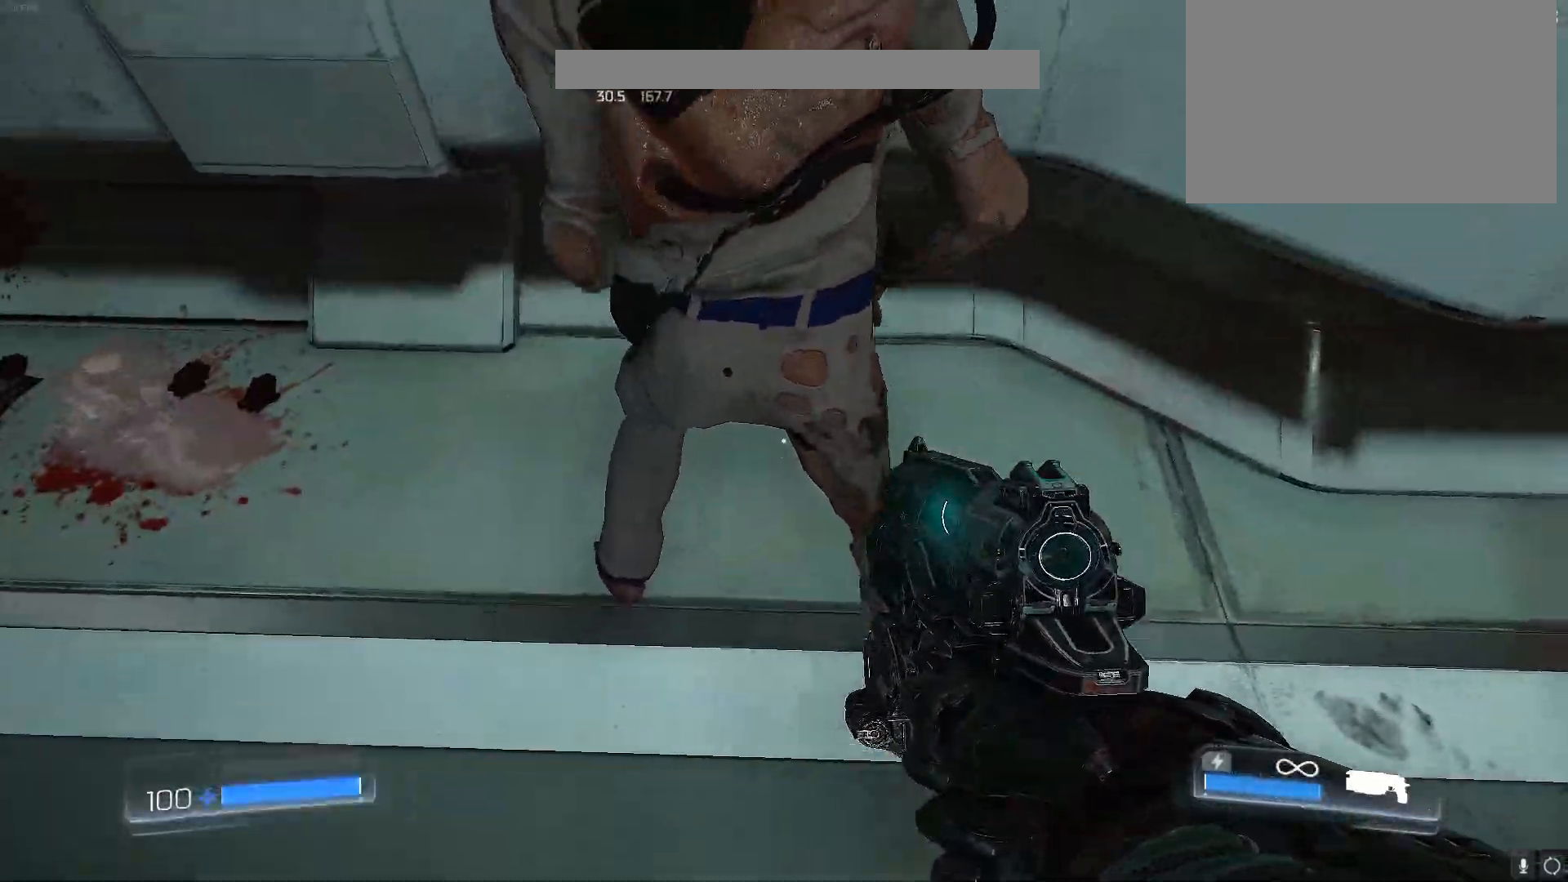
{"keys": [], "events": [[167, "w", "up"]]}
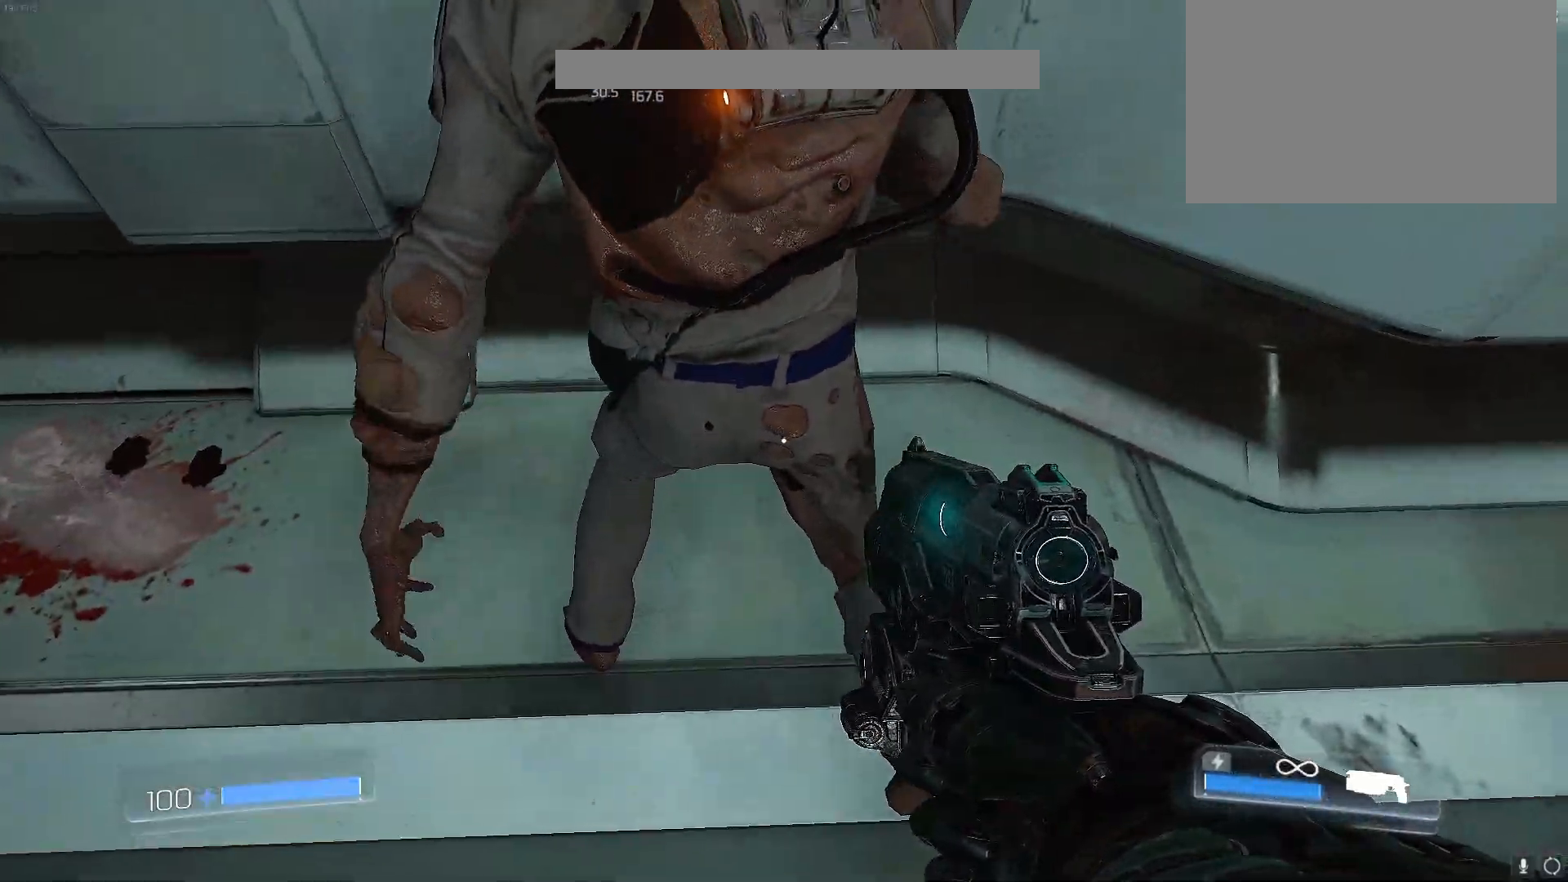
{"keys": ["a", "w"], "events": [[133, "a", "down"], [133, "w", "down"]]}
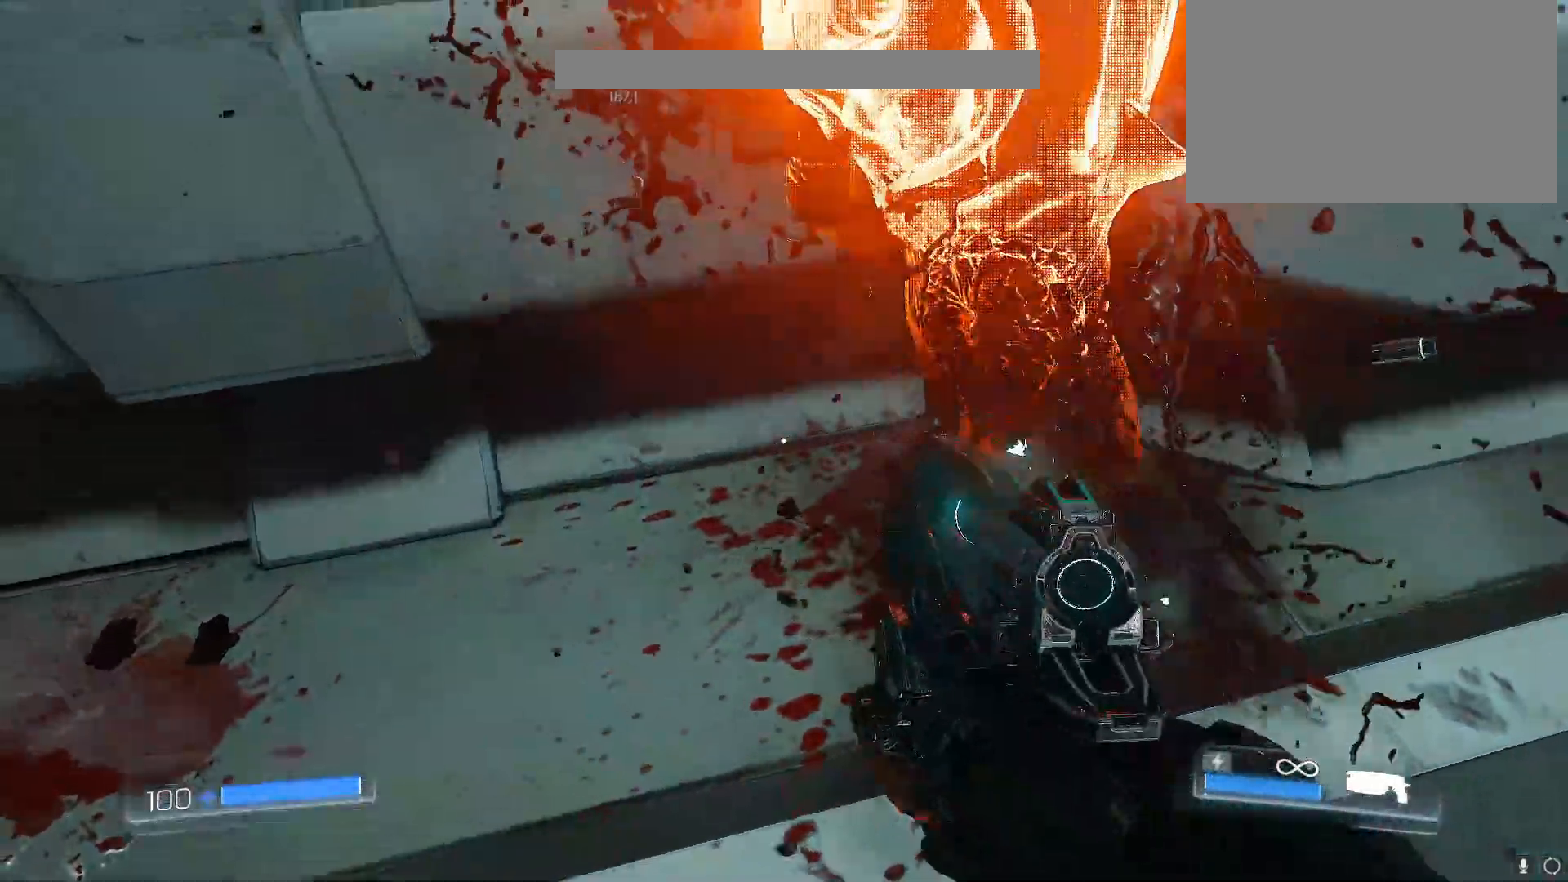
{"keys": ["a", "w"], "events": []}
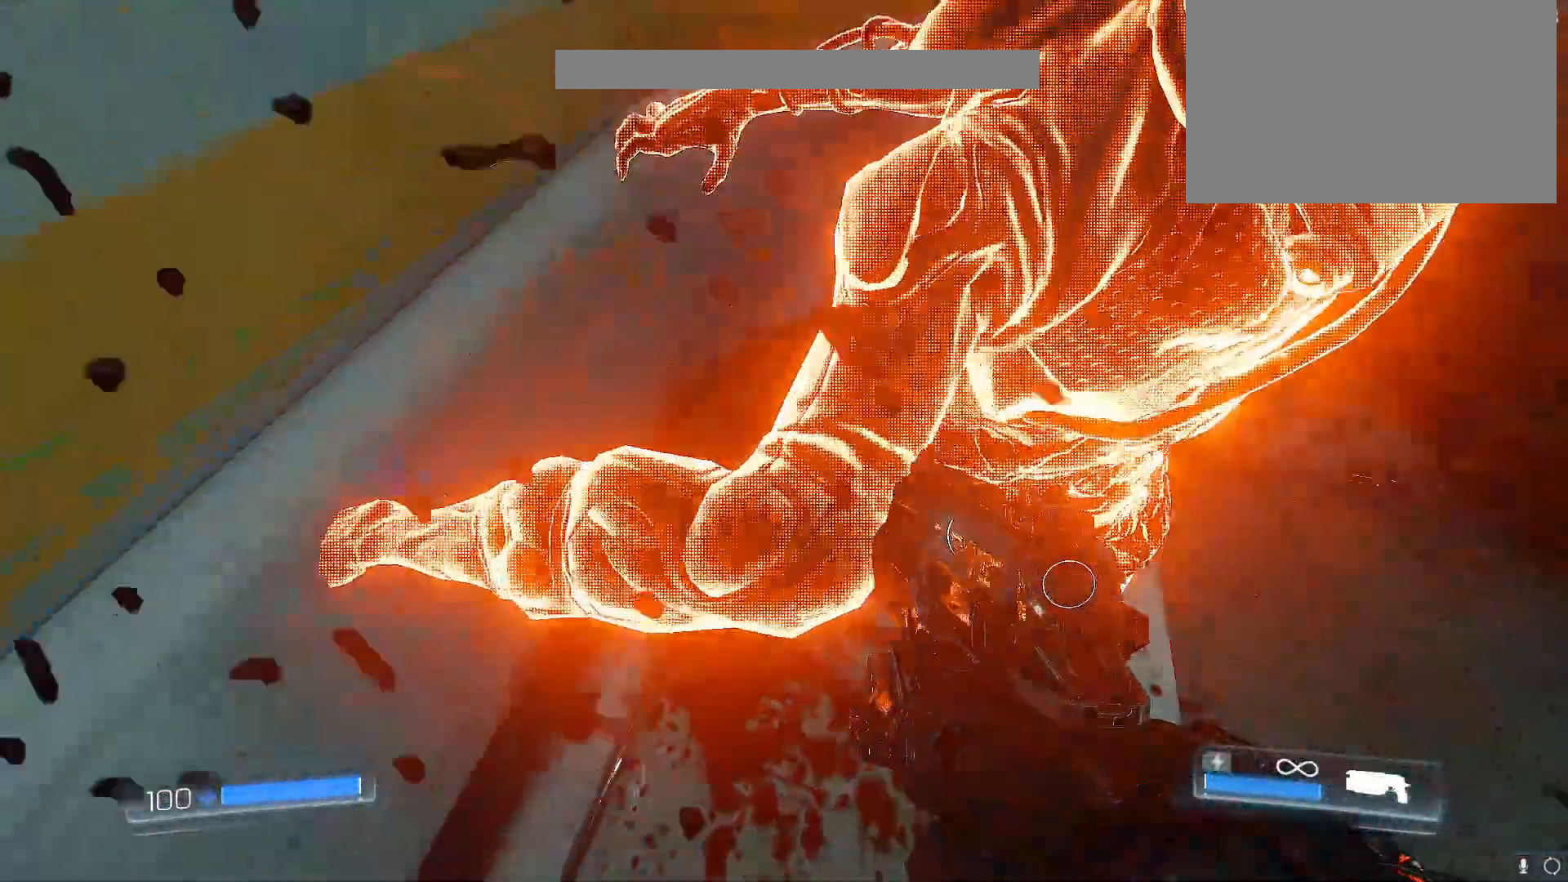
{"keys": ["a", "s"], "events": [[117, "w", "up"], [350, "s", "down"]]}
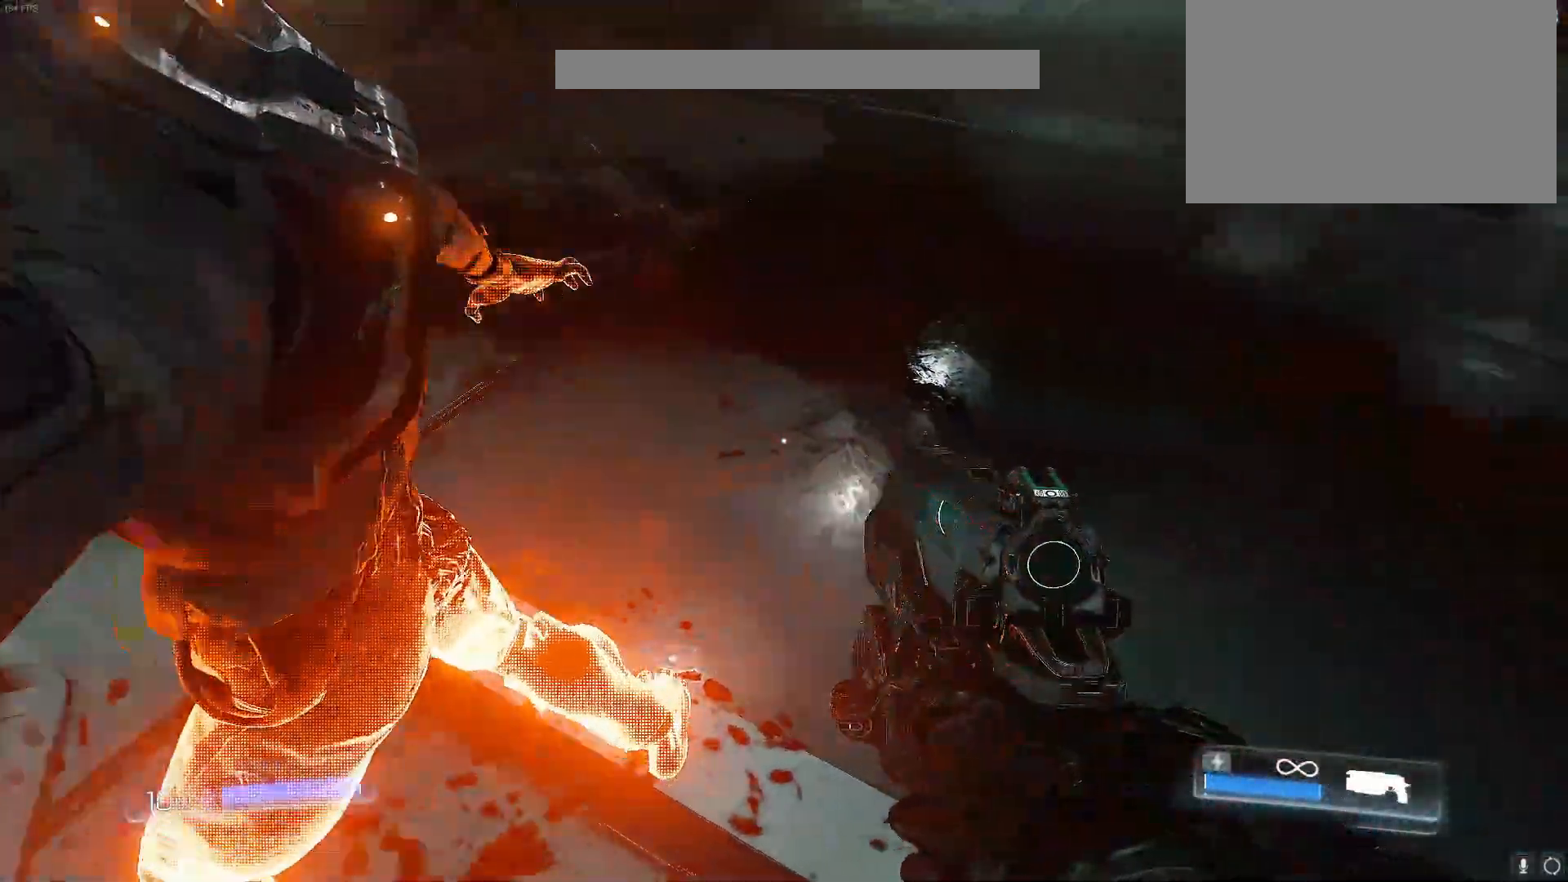
{"keys": ["a", "s"], "events": []}
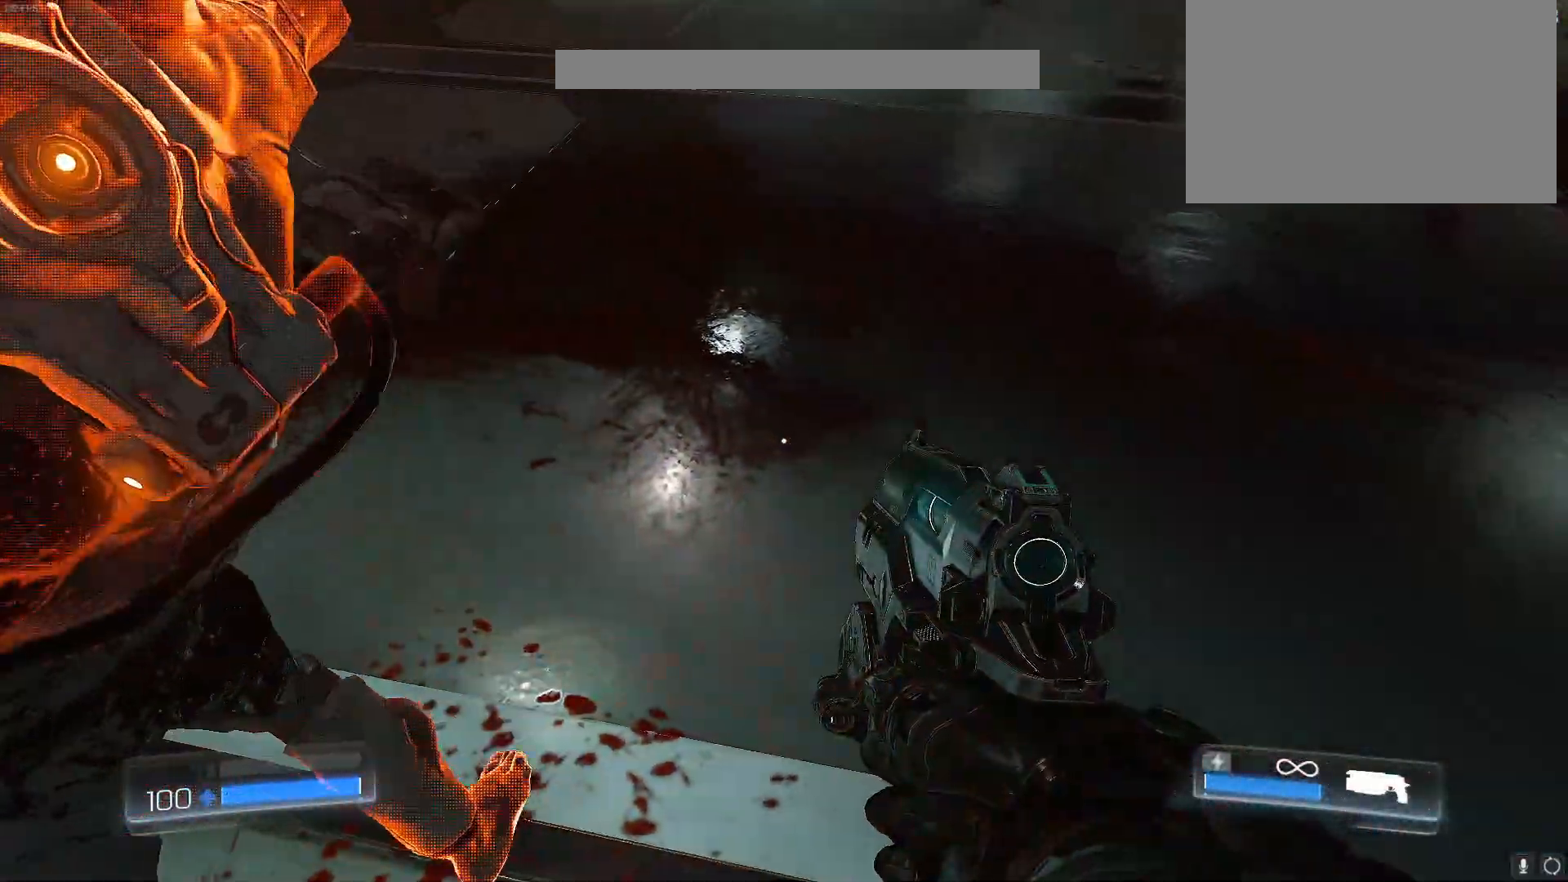
{"keys": ["a", "s"], "events": []}
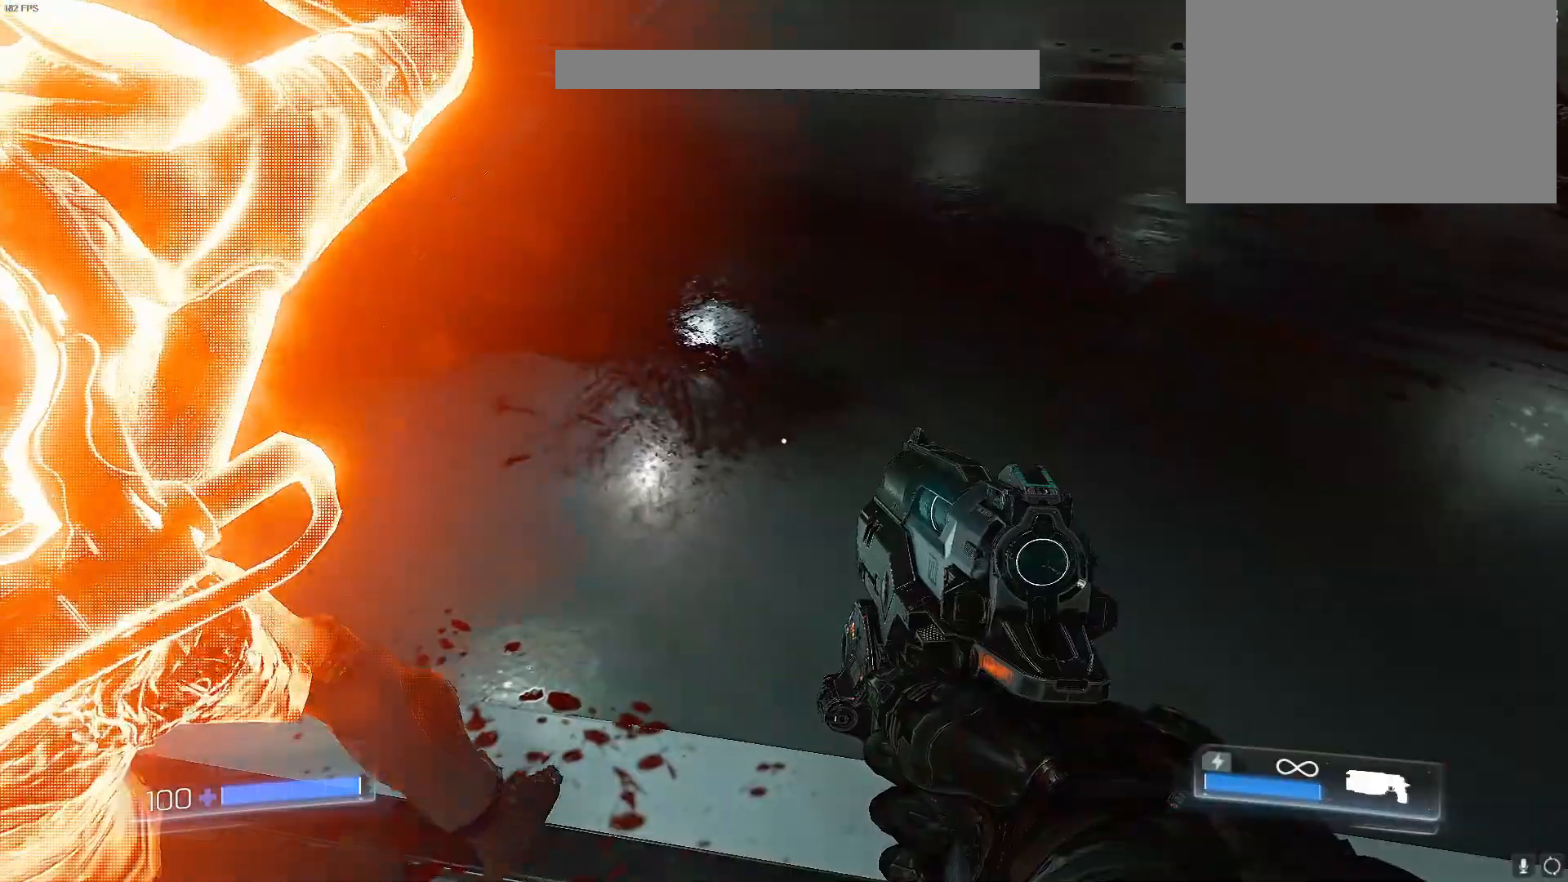
{"keys": ["a", "s"], "events": []}
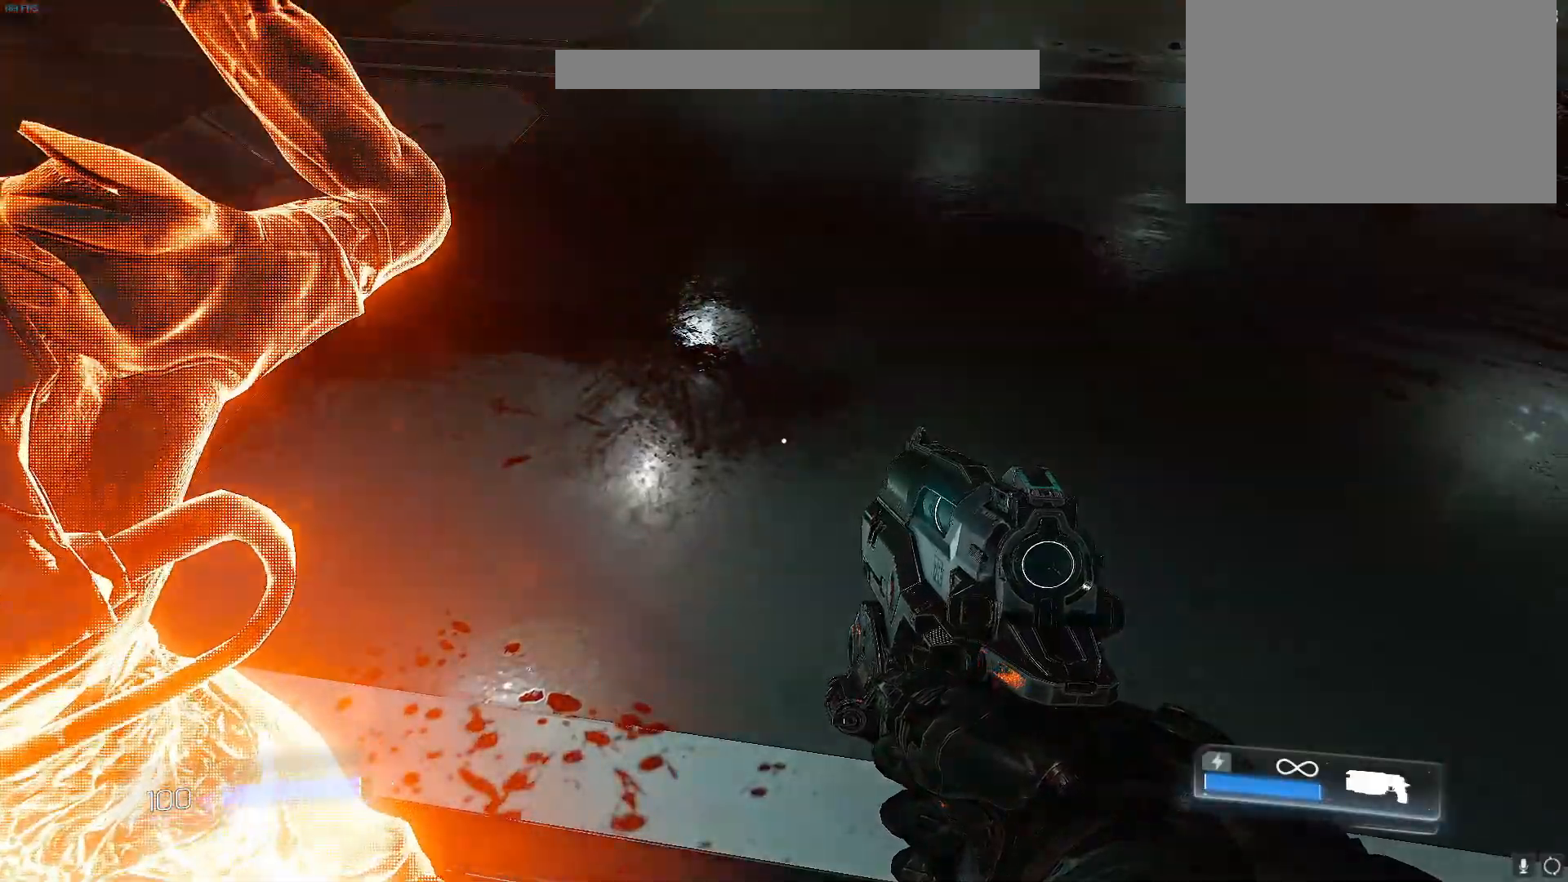
{"keys": ["a", "s"], "events": []}
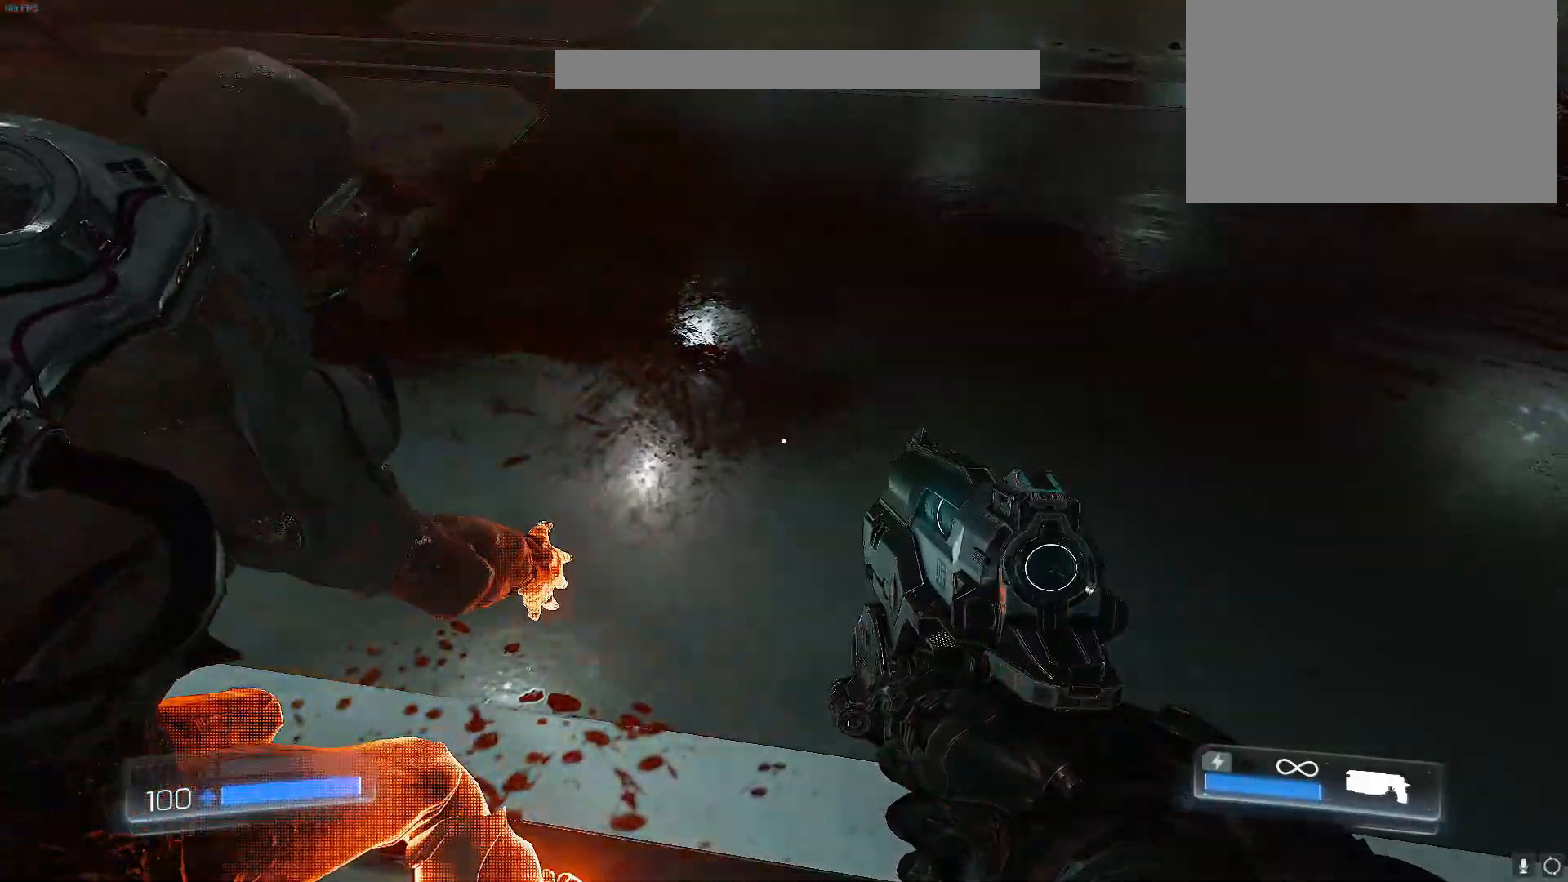
{"keys": ["a", "s"], "events": []}
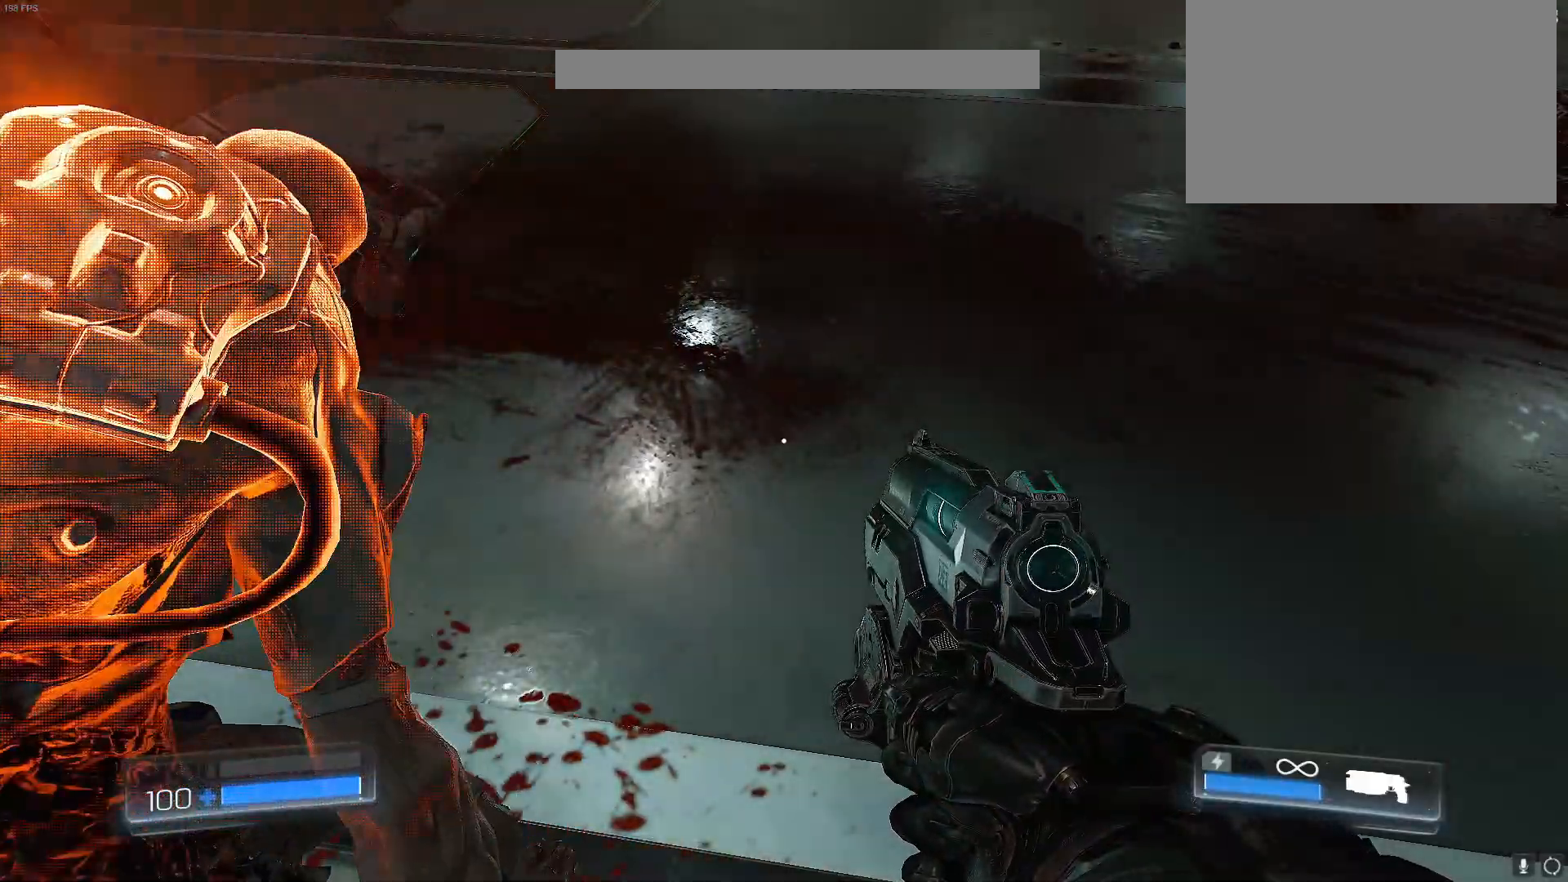
{"keys": ["a", "s"], "events": []}
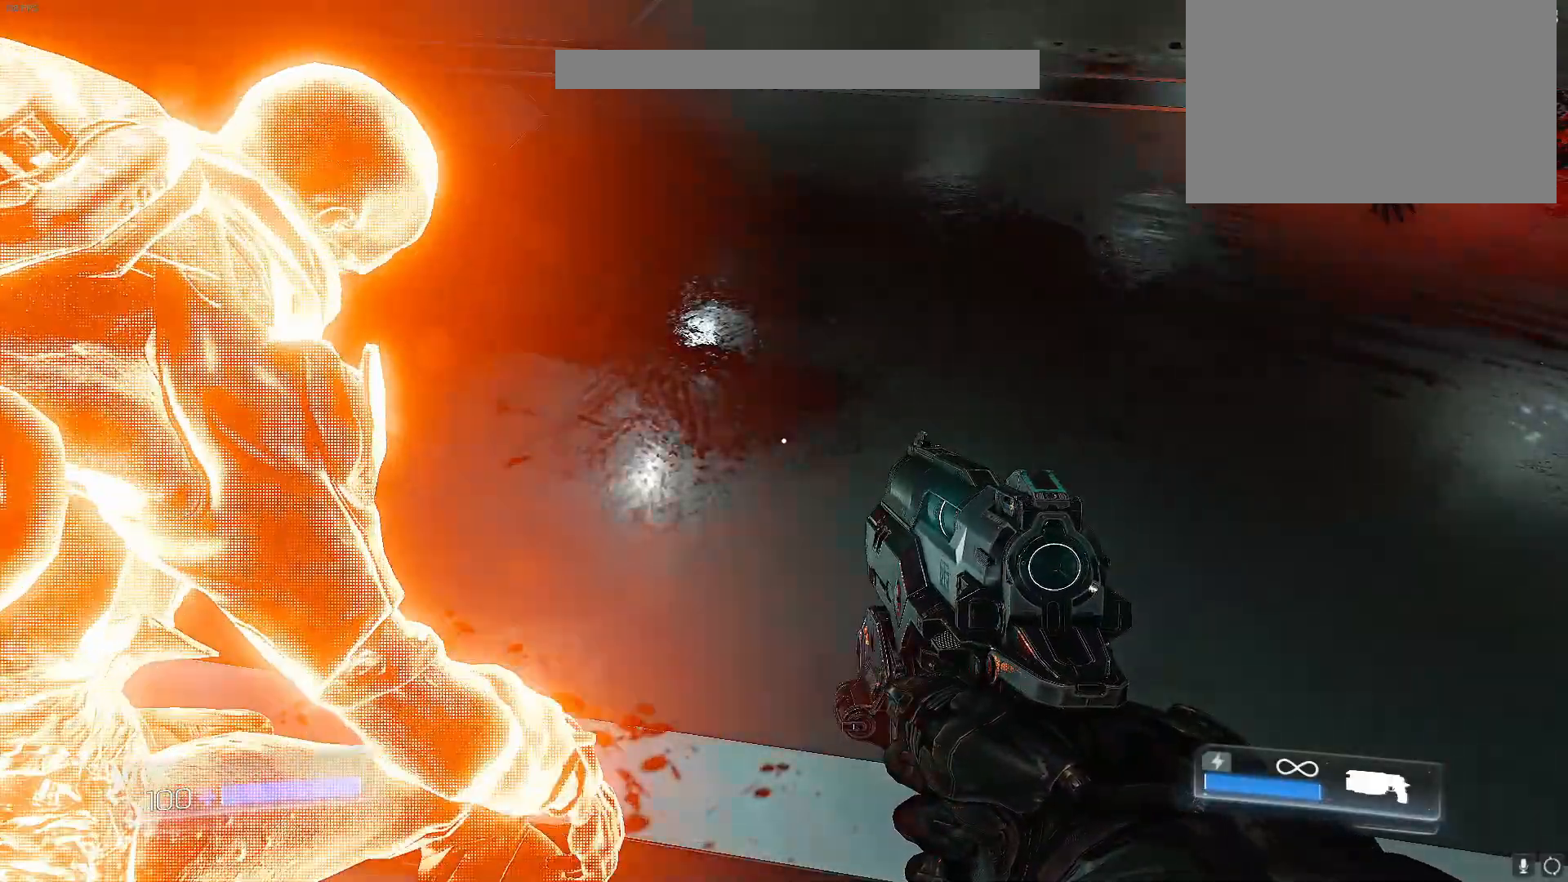
{"keys": ["a", "s"], "events": []}
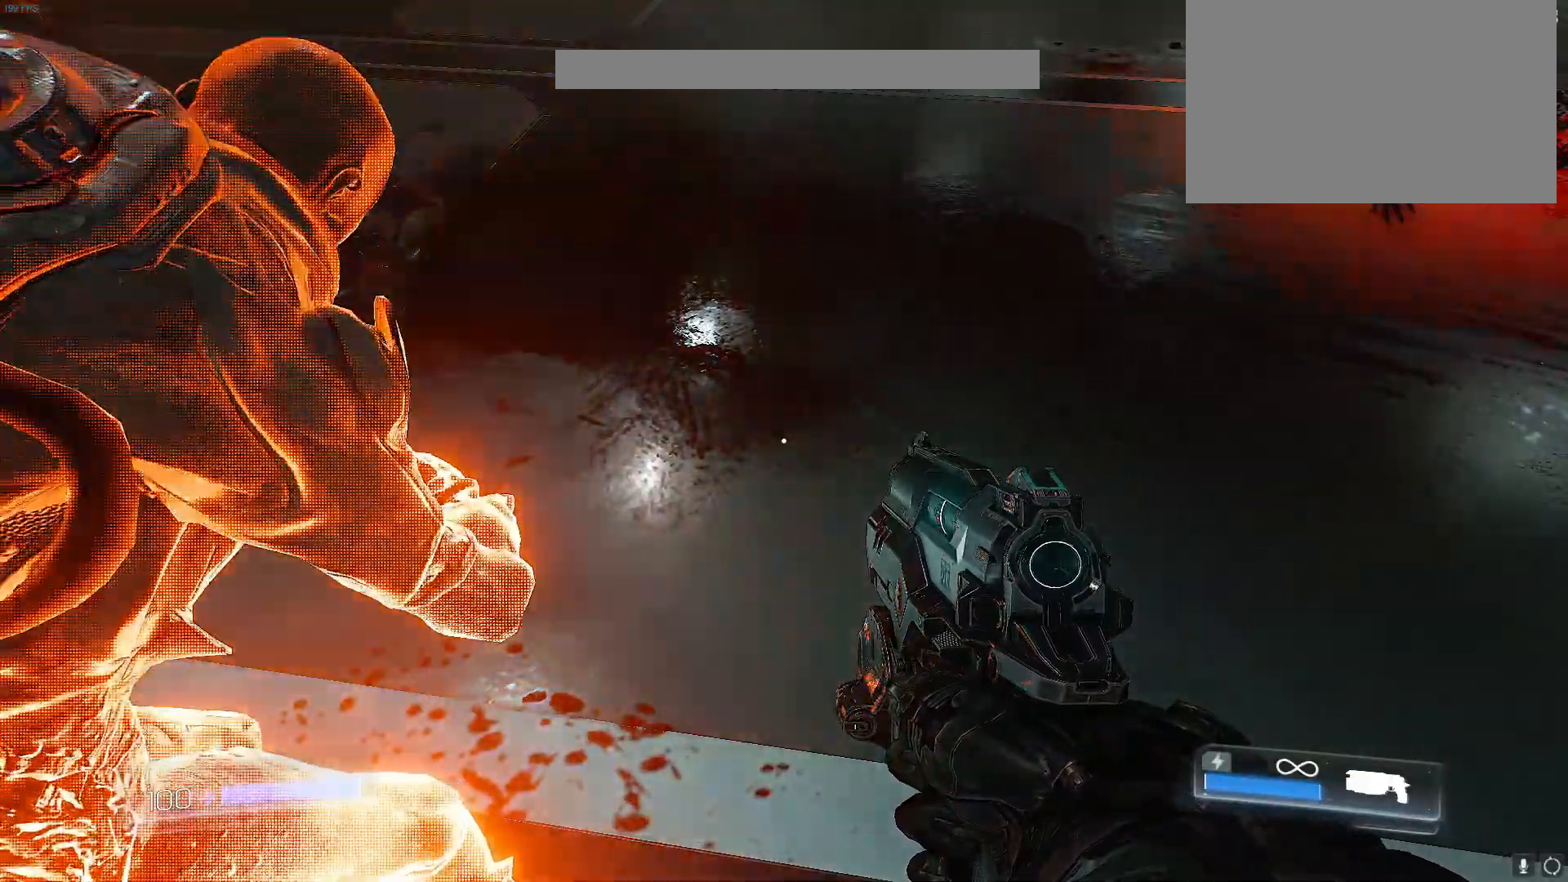
{"keys": ["a", "s"], "events": []}
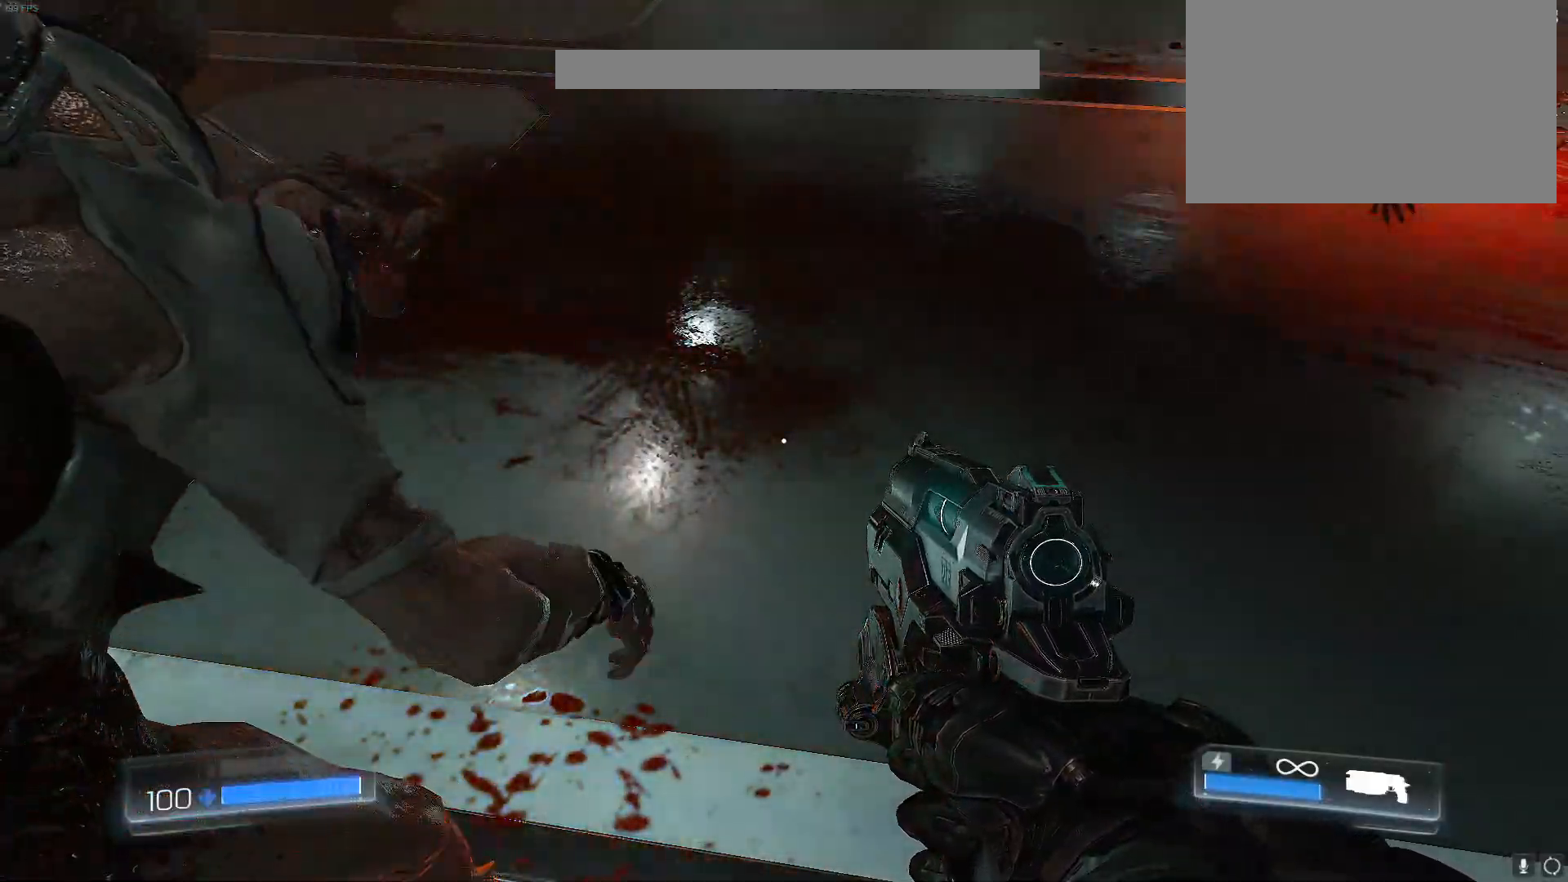
{"keys": ["a", "s"], "events": []}